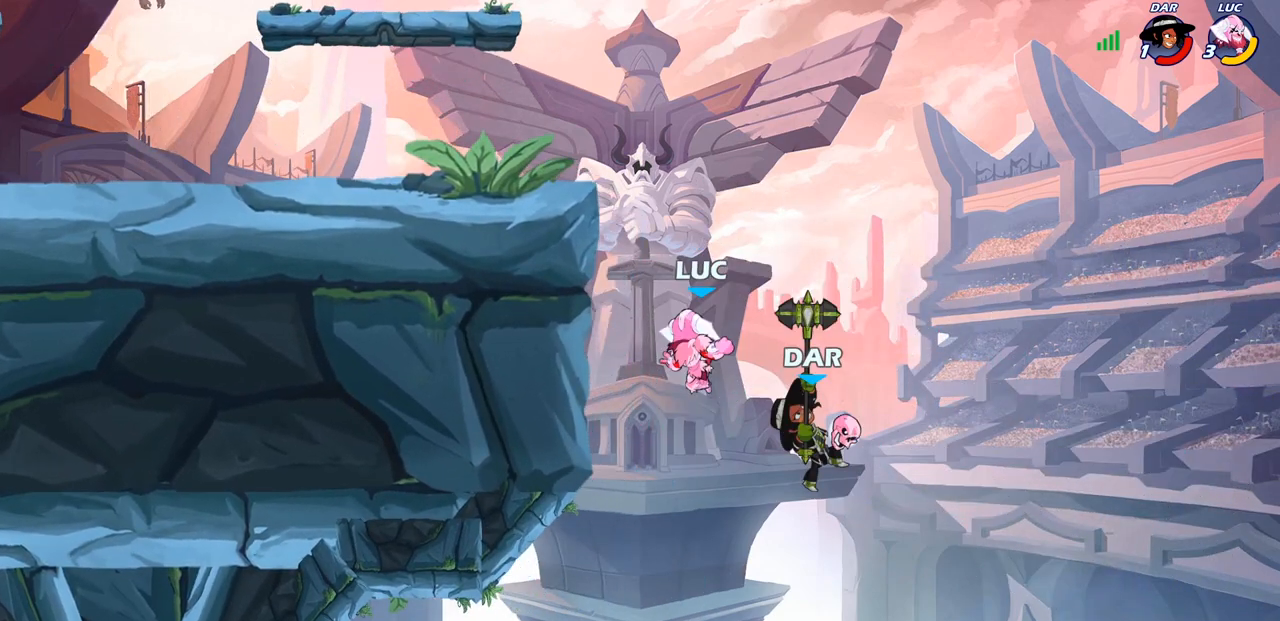
Gameplay with a controller (PlayStation layout); each line is a JSON object with the inputs held at the frame after it. "events" lists button and stick changes between this image and that frame as [ms after this image, input, new state], when the widget could be followed in between.
{"buttons": [], "left_stick": "center", "right_stick": "center", "events": [[200, "CROSS", "down"], [217, "left_stick", "up-left"], [267, "CIRCLE", "down"], [283, "CROSS", "up"], [350, "left_stick", "center"], [383, "CIRCLE", "up"]]}
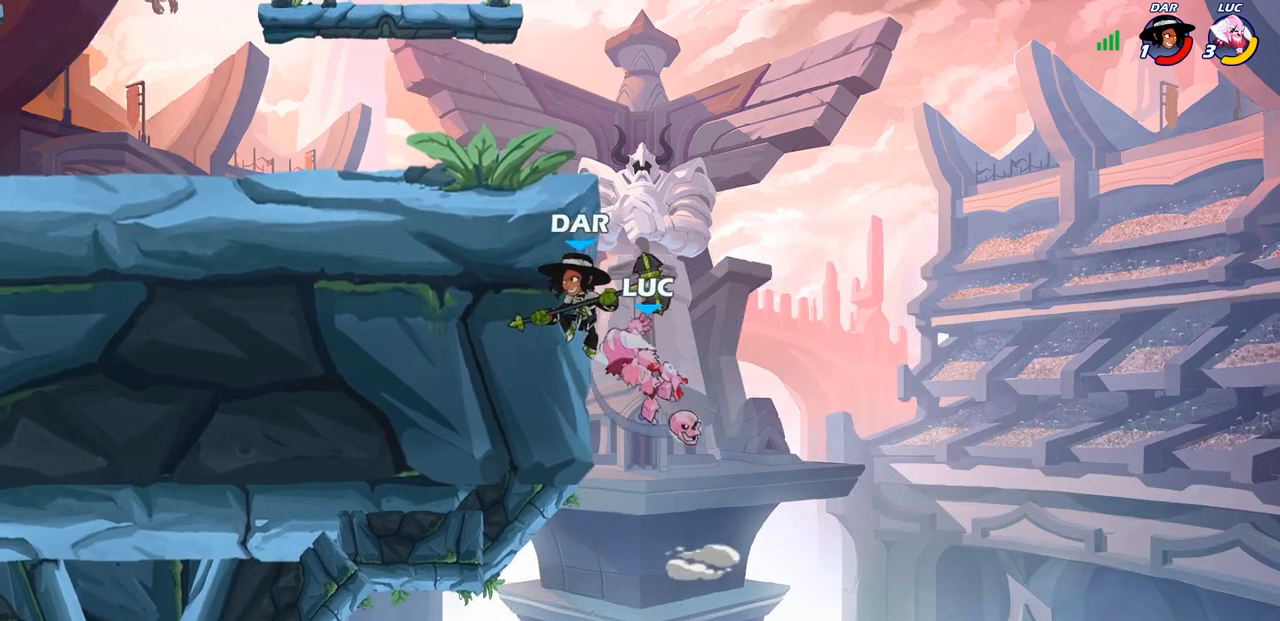
{"buttons": [], "left_stick": "up-left", "right_stick": "center", "events": [[317, "left_stick", "up-left"]]}
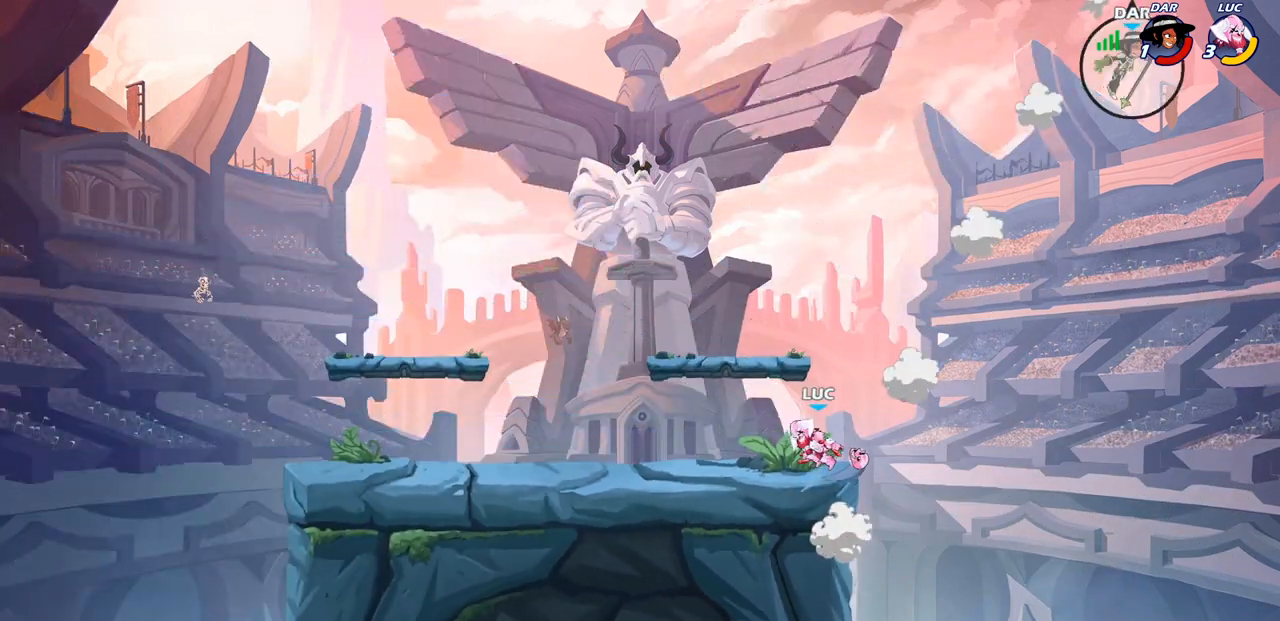
{"buttons": ["CROSS"], "left_stick": "up-right", "right_stick": "center", "events": [[167, "CROSS", "down"], [283, "CROSS", "up"], [317, "left_stick", "up-right"], [400, "CROSS", "down"]]}
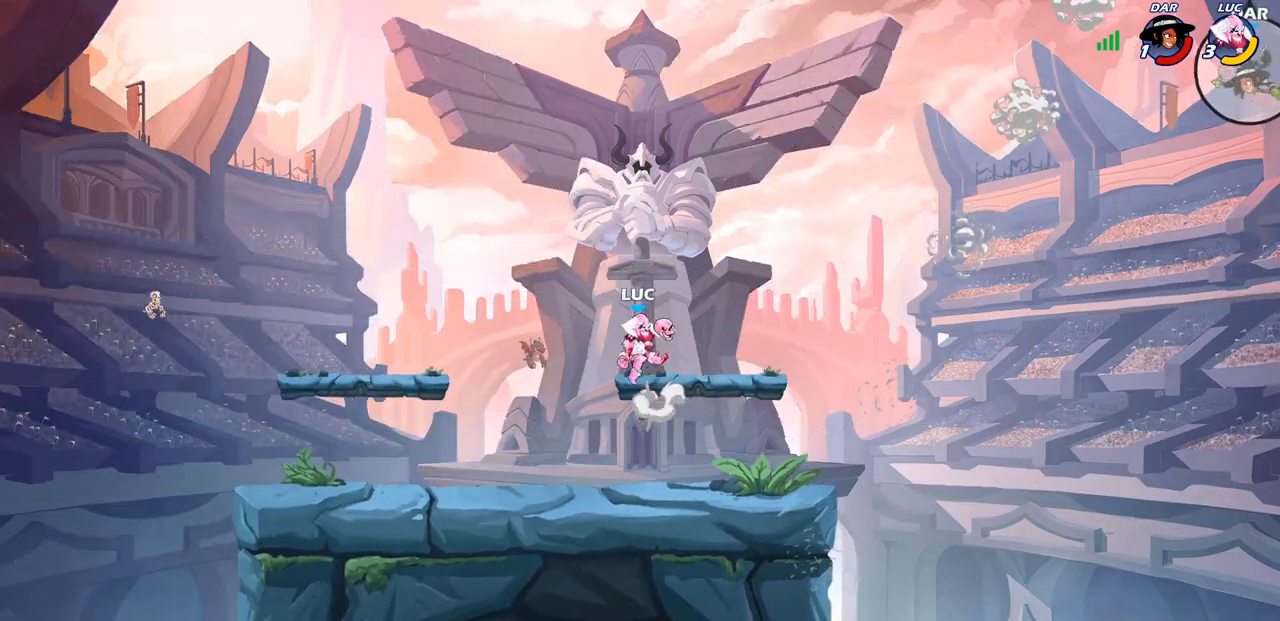
{"buttons": [], "left_stick": "right", "right_stick": "center", "events": [[117, "CROSS", "up"], [167, "left_stick", "down-right"], [367, "left_stick", "right"]]}
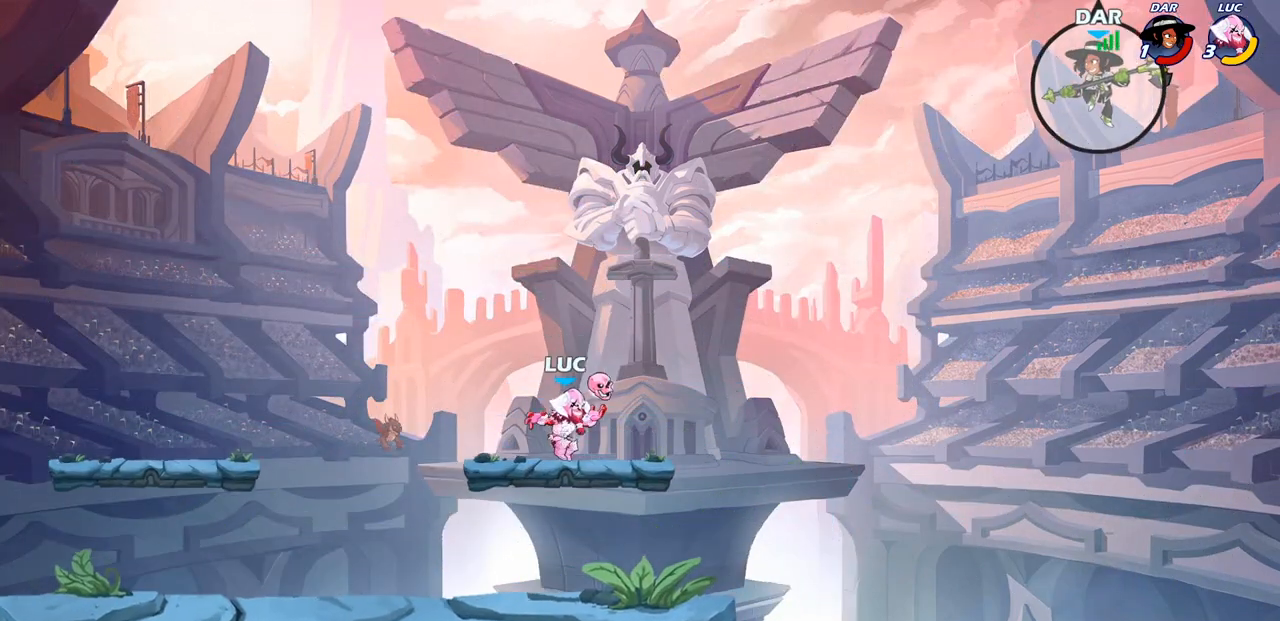
{"buttons": [], "left_stick": "center", "right_stick": "center", "events": [[50, "R1", "down"], [50, "R2", "down"], [100, "CIRCLE", "down"], [100, "R1", "up"], [117, "left_stick", "center"], [183, "R2", "up"], [350, "CIRCLE", "up"]]}
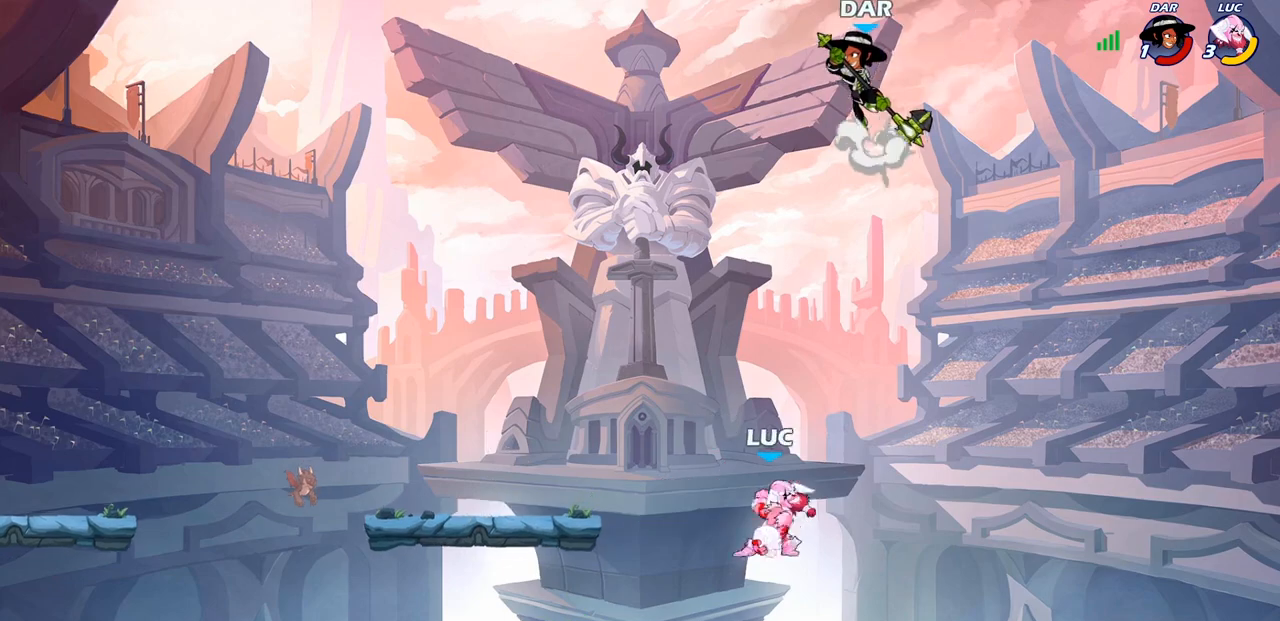
{"buttons": [], "left_stick": "left", "right_stick": "center", "events": [[283, "left_stick", "up-left"], [367, "left_stick", "left"]]}
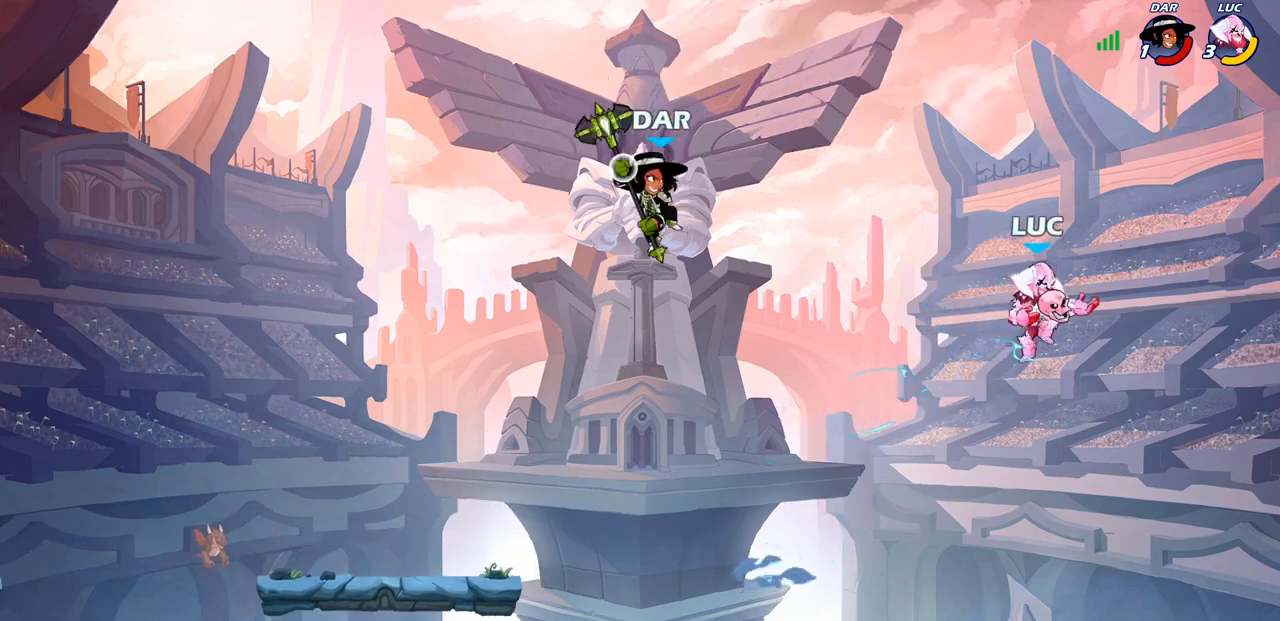
{"buttons": ["CROSS", "CIRCLE"], "left_stick": "down-left", "right_stick": "center", "events": [[83, "left_stick", "down-left"], [417, "CROSS", "down"], [467, "CROSS", "up"], [483, "CIRCLE", "down"], [500, "CROSS", "down"]]}
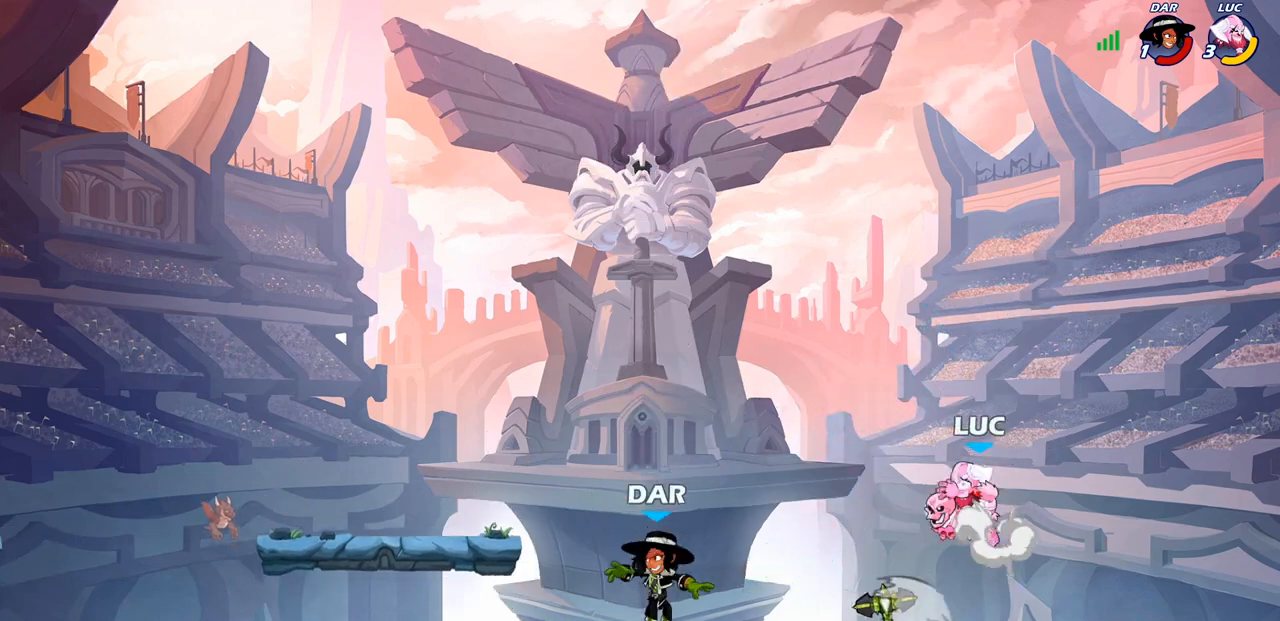
{"buttons": [], "left_stick": "center", "right_stick": "center", "events": [[33, "CIRCLE", "up"], [100, "CIRCLE", "down"], [117, "CROSS", "up"], [200, "CIRCLE", "up"], [300, "left_stick", "center"]]}
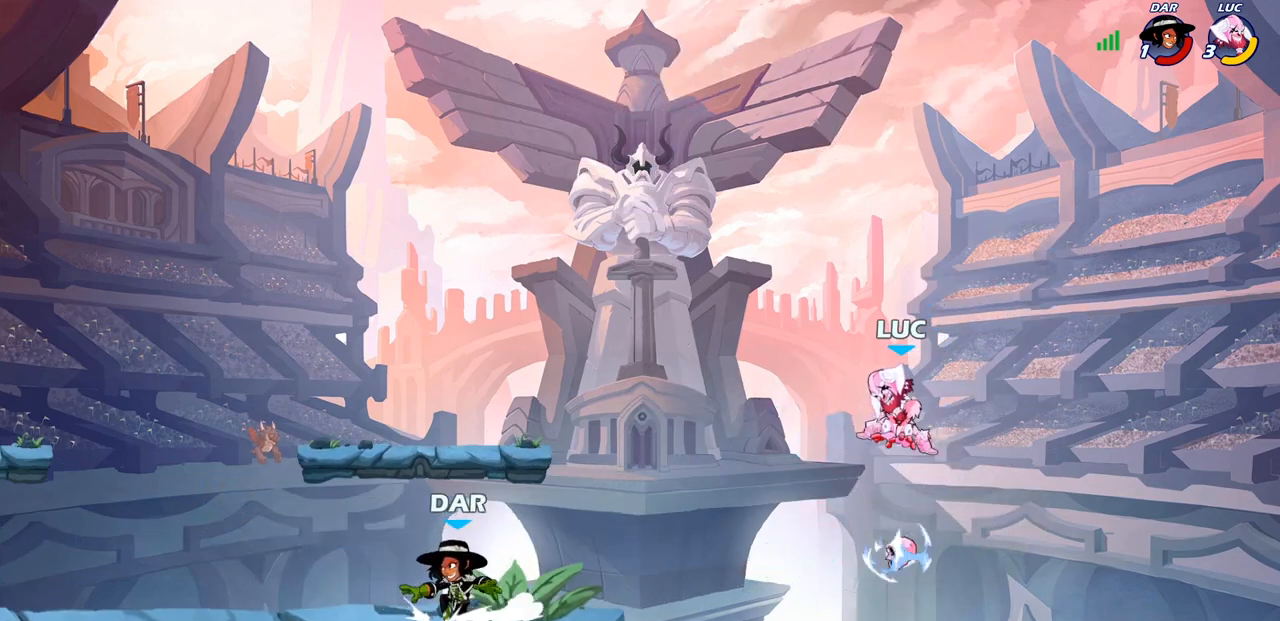
{"buttons": [], "left_stick": "left", "right_stick": "center", "events": [[133, "left_stick", "left"]]}
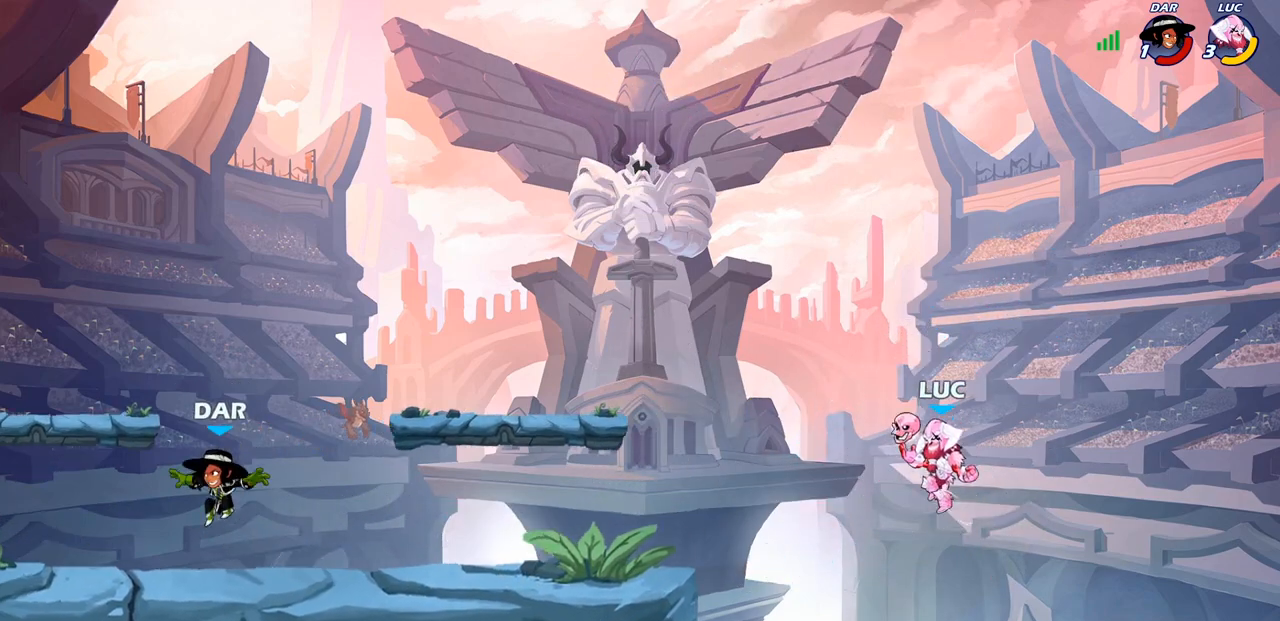
{"buttons": [], "left_stick": "down-left", "right_stick": "center", "events": [[33, "CROSS", "down"], [183, "CROSS", "up"], [383, "left_stick", "down-left"]]}
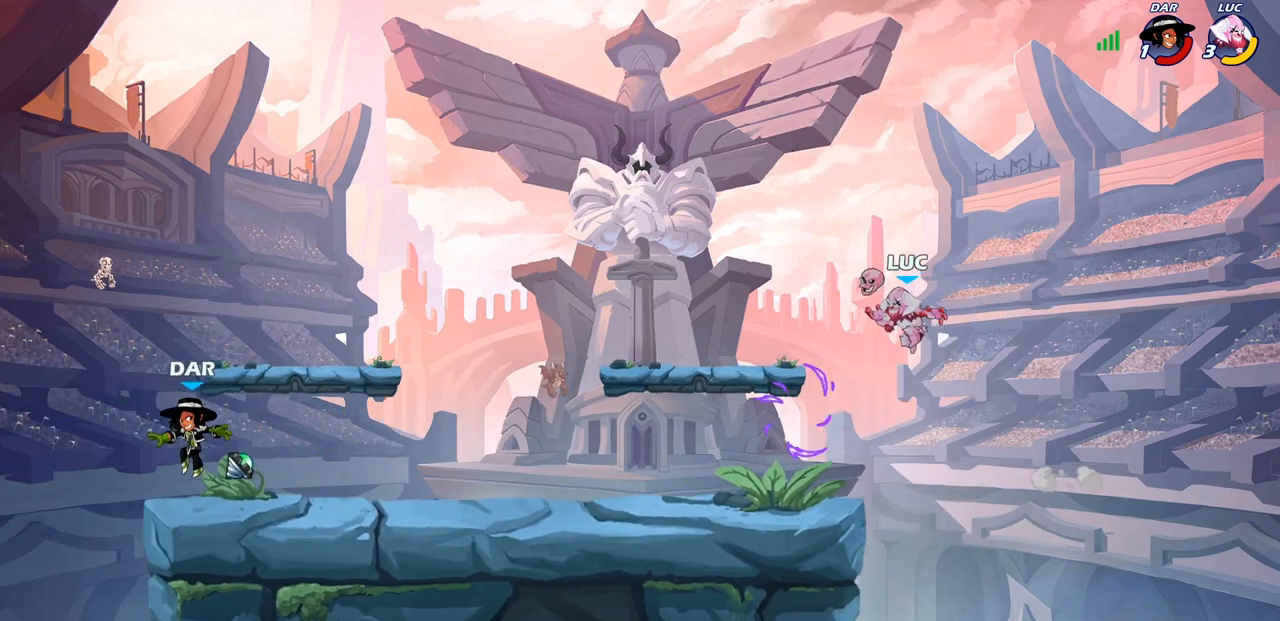
{"buttons": [], "left_stick": "left", "right_stick": "center", "events": [[33, "left_stick", "left"], [83, "R1", "down"], [133, "R1", "up"], [167, "left_stick", "center"], [500, "left_stick", "left"]]}
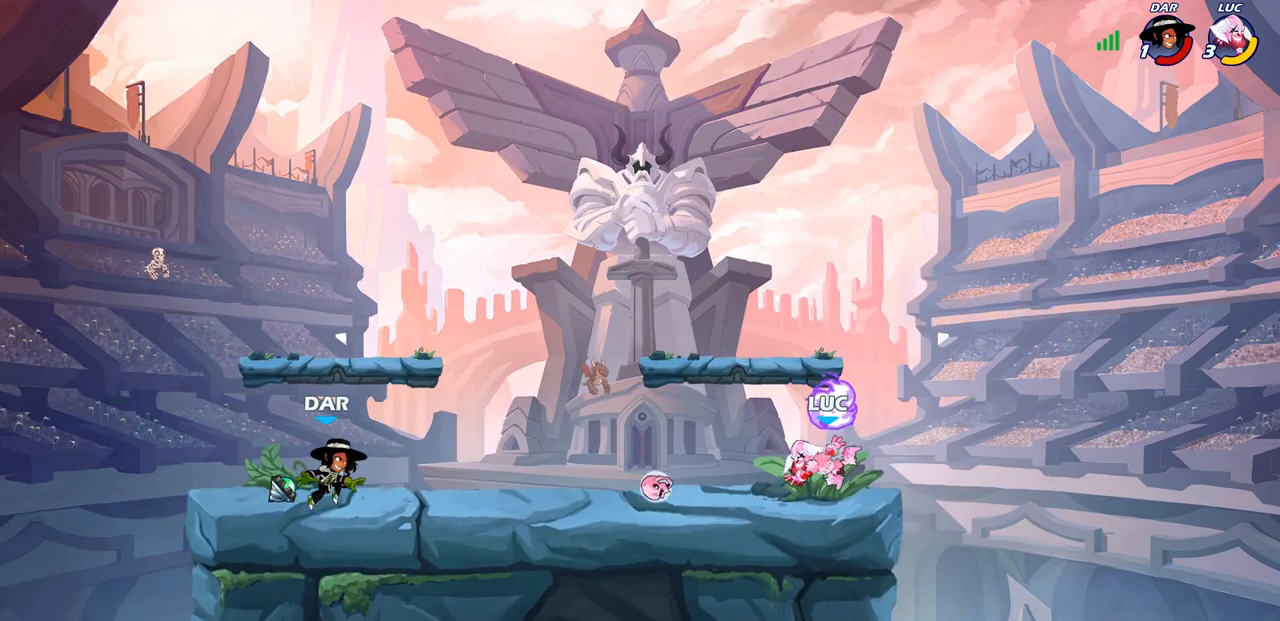
{"buttons": ["CIRCLE"], "left_stick": "center", "right_stick": "center", "events": [[83, "R1", "down"], [150, "R1", "up"], [250, "R2", "down"], [383, "R2", "up"], [383, "left_stick", "center"], [400, "CIRCLE", "down"]]}
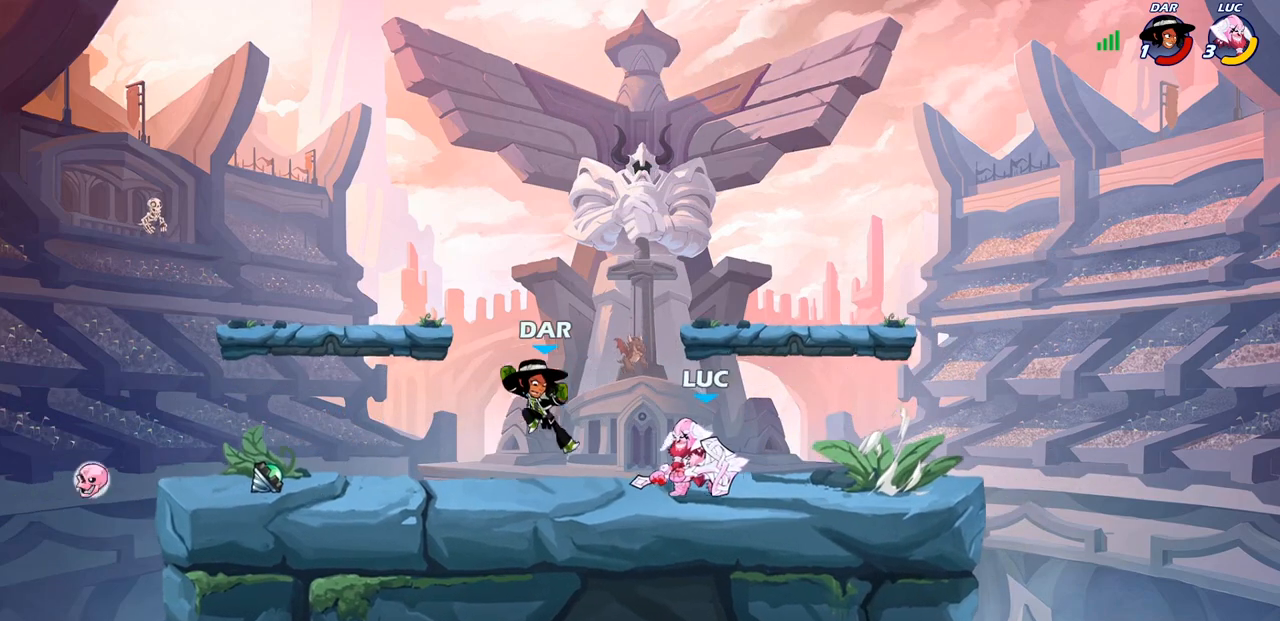
{"buttons": ["CROSS"], "left_stick": "up", "right_stick": "center", "events": [[383, "CIRCLE", "up"], [483, "CROSS", "down"], [483, "left_stick", "up"]]}
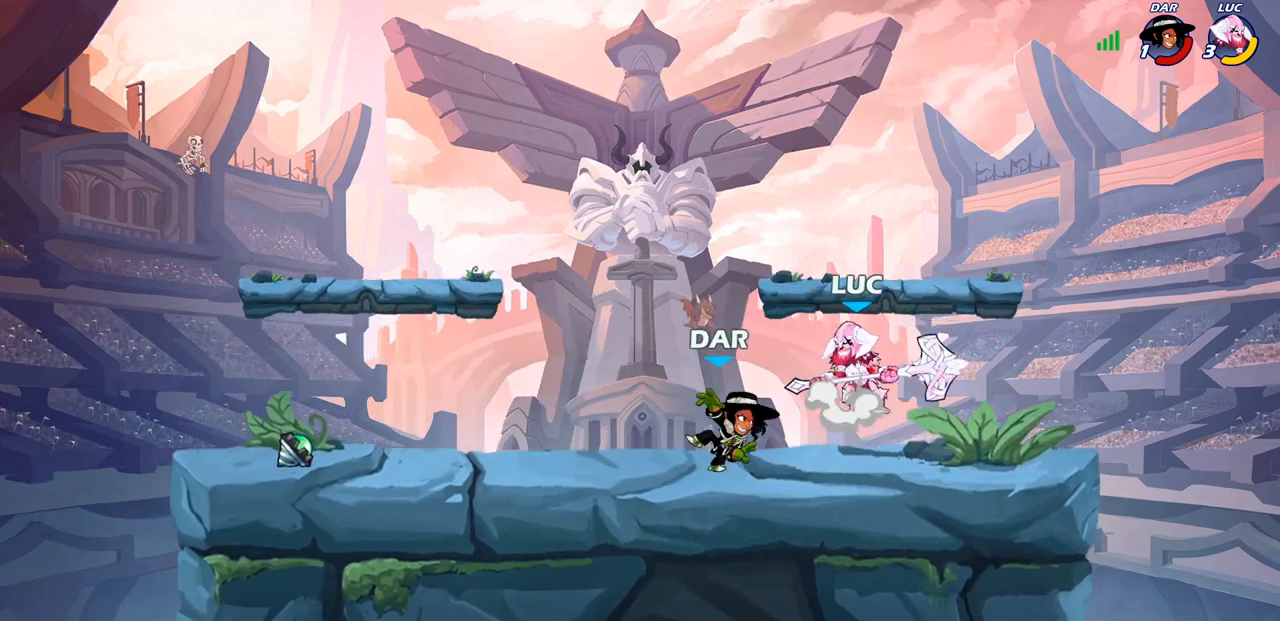
{"buttons": ["SQUARE"], "left_stick": "center", "right_stick": "center", "events": [[50, "R2", "down"], [117, "CROSS", "up"], [217, "R2", "up"], [233, "left_stick", "down-left"], [417, "left_stick", "down-right"], [450, "SQUARE", "down"], [483, "left_stick", "center"]]}
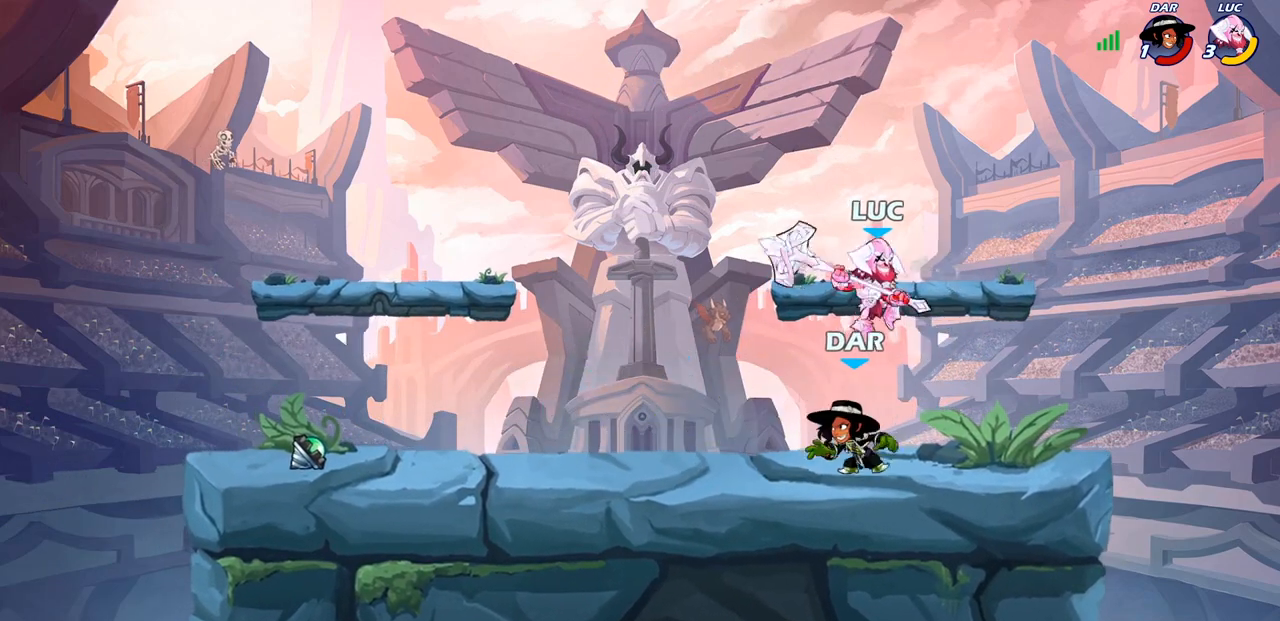
{"buttons": [], "left_stick": "up-left", "right_stick": "center", "events": [[17, "SQUARE", "up"], [267, "left_stick", "right"], [483, "left_stick", "up-left"]]}
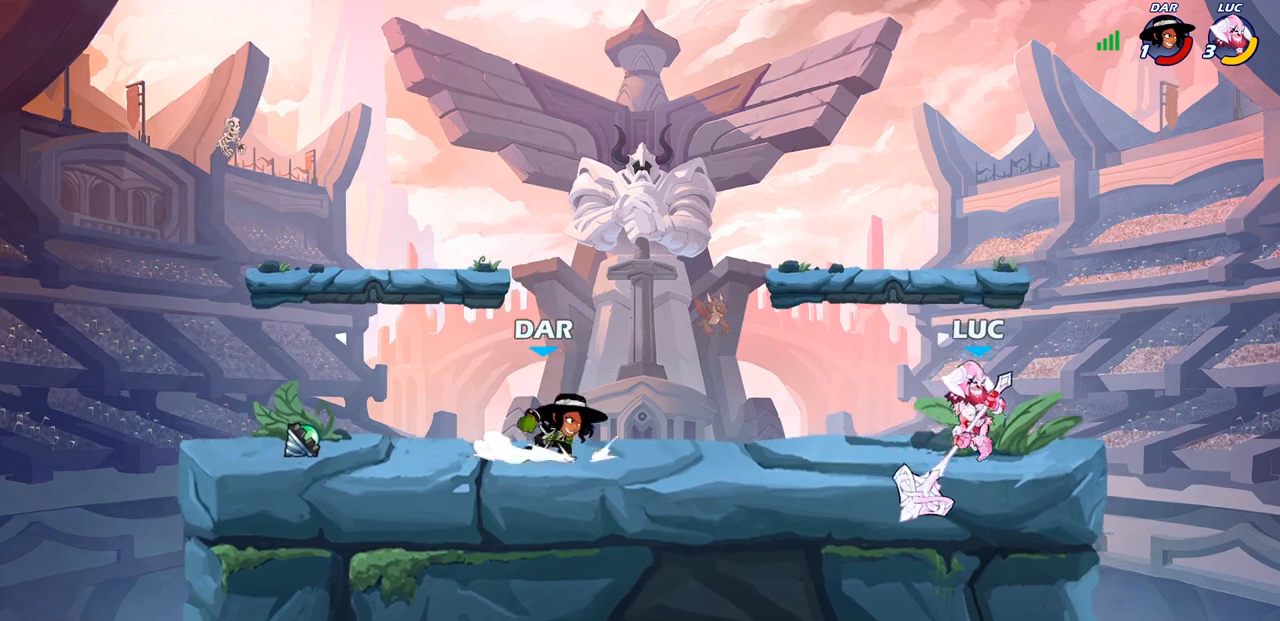
{"buttons": [], "left_stick": "right", "right_stick": "center", "events": [[67, "left_stick", "left"], [183, "R2", "down"], [300, "R2", "up"], [300, "left_stick", "right"], [350, "R2", "down"], [500, "R2", "up"]]}
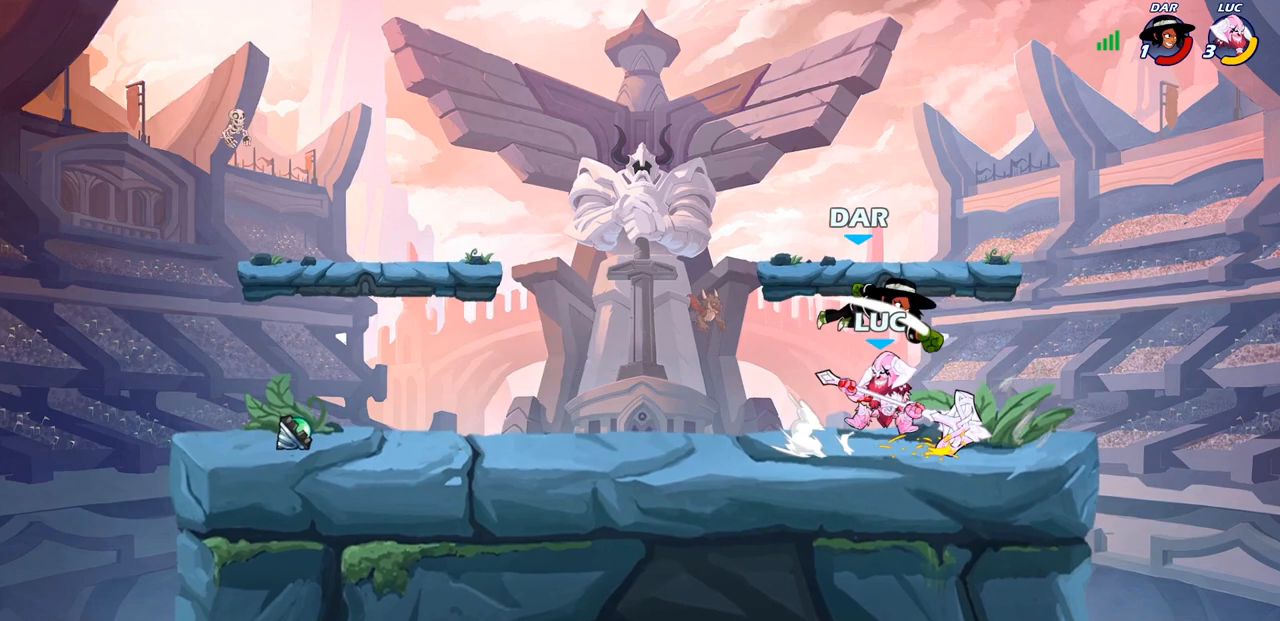
{"buttons": [], "left_stick": "center", "right_stick": "center", "events": [[17, "left_stick", "center"], [150, "left_stick", "down"], [183, "SQUARE", "down"], [283, "SQUARE", "up"], [317, "left_stick", "center"], [433, "CROSS", "down"], [500, "CROSS", "up"]]}
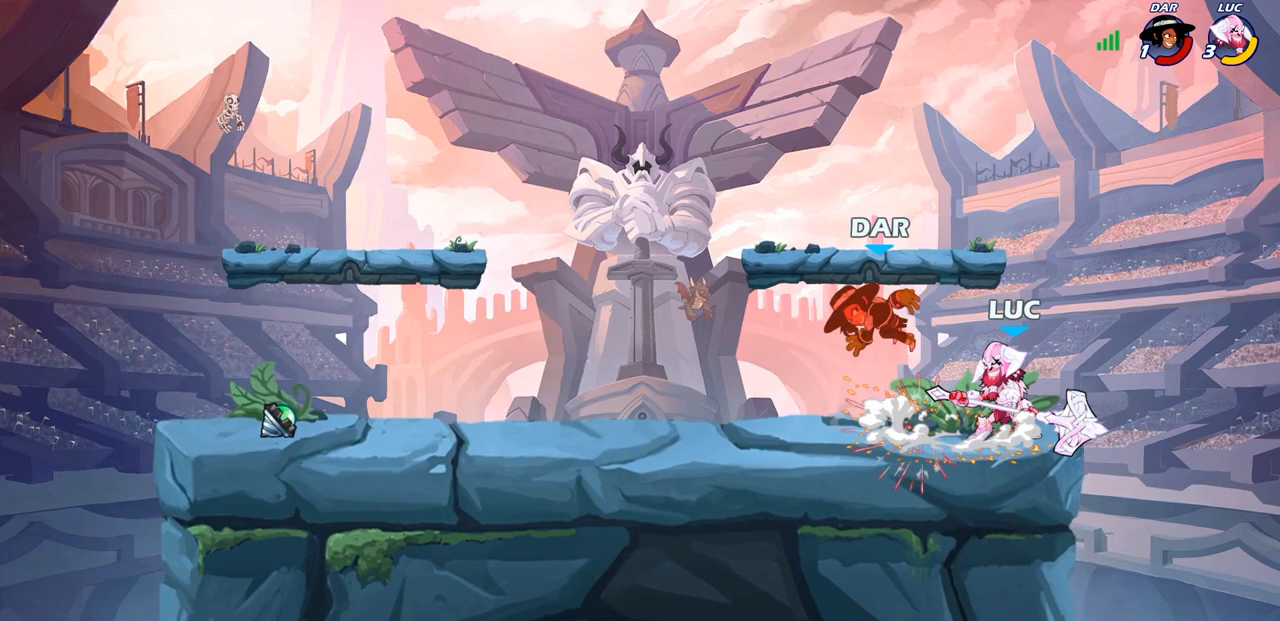
{"buttons": [], "left_stick": "center", "right_stick": "center", "events": [[17, "left_stick", "left"], [67, "R2", "down"], [100, "CIRCLE", "down"], [150, "R2", "up"], [217, "CIRCLE", "up"], [300, "CIRCLE", "down"], [383, "CIRCLE", "up"], [433, "left_stick", "center"]]}
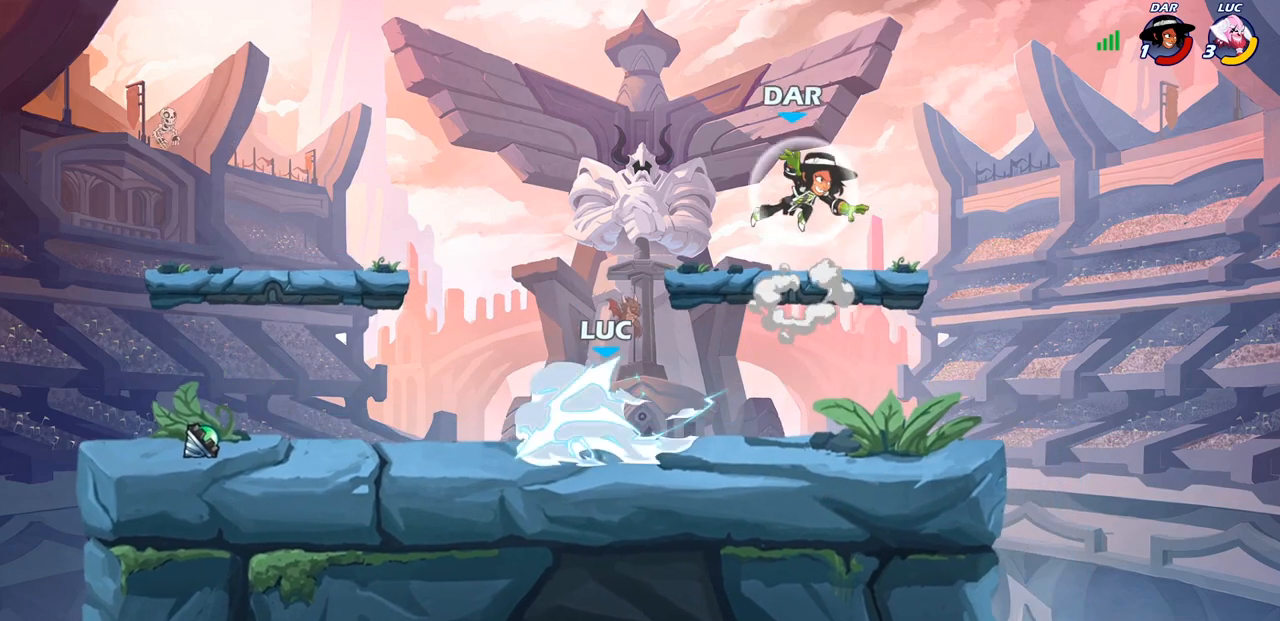
{"buttons": [], "left_stick": "right", "right_stick": "center", "events": [[433, "left_stick", "right"]]}
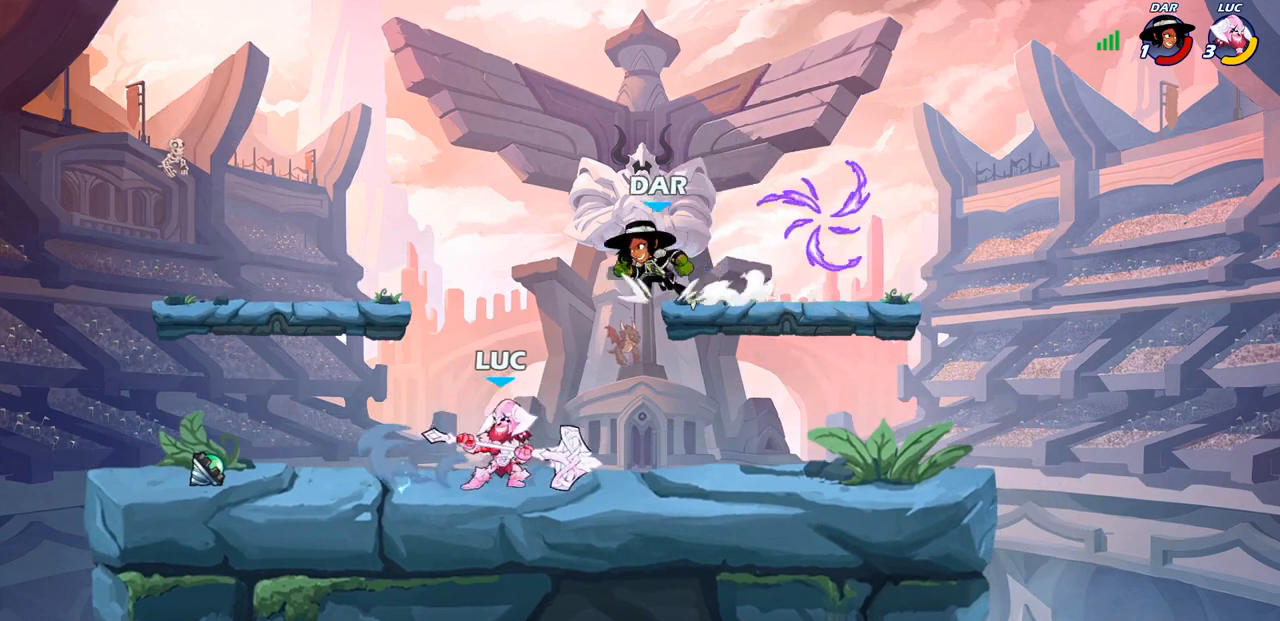
{"buttons": [], "left_stick": "center", "right_stick": "center", "events": [[33, "SQUARE", "down"], [50, "left_stick", "center"], [100, "SQUARE", "up"]]}
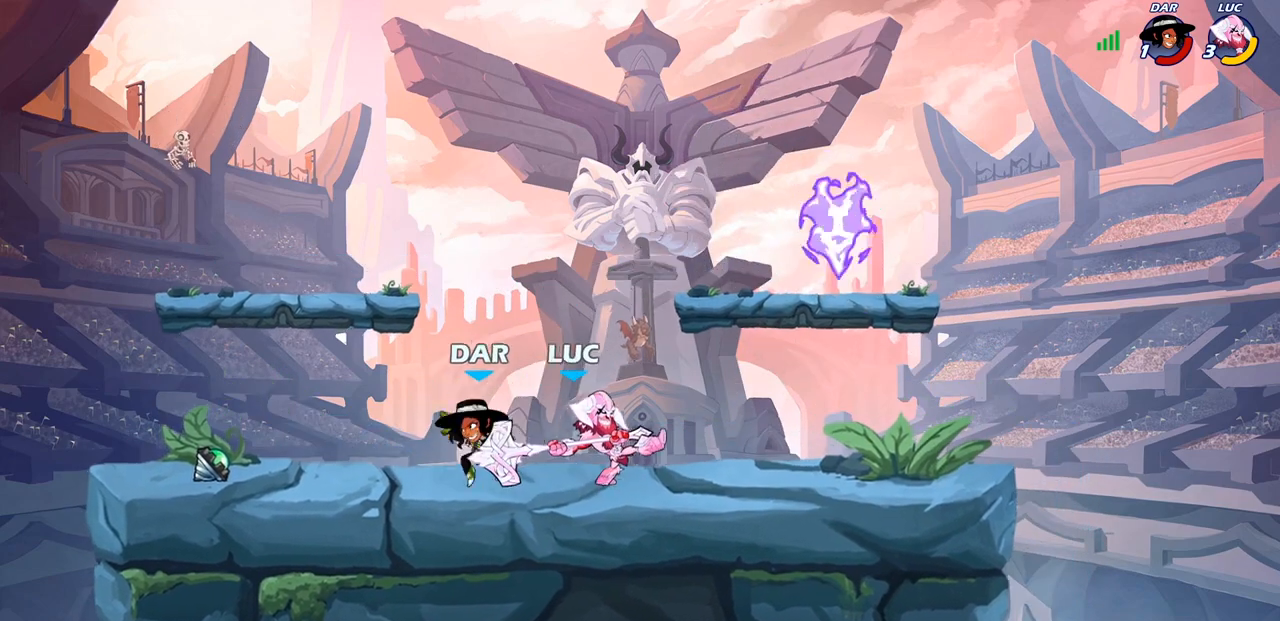
{"buttons": [], "left_stick": "center", "right_stick": "center", "events": [[17, "left_stick", "left"], [167, "left_stick", "down-left"], [200, "SQUARE", "down"], [283, "SQUARE", "up"], [317, "left_stick", "center"]]}
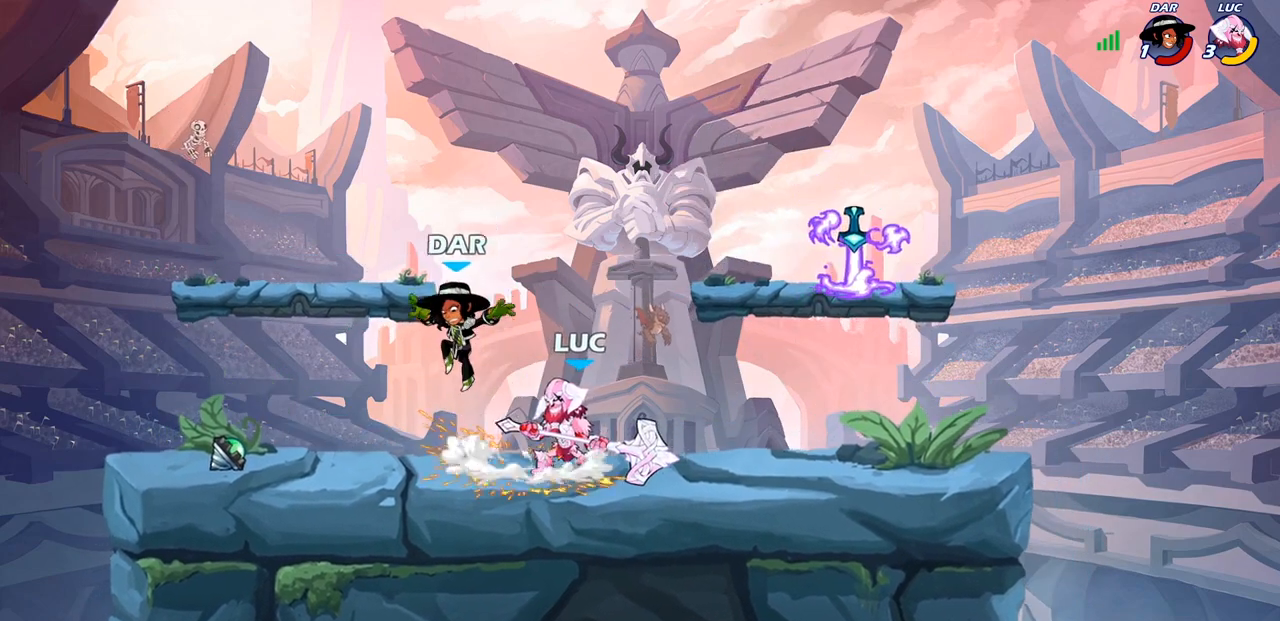
{"buttons": [], "left_stick": "up-right", "right_stick": "center"}
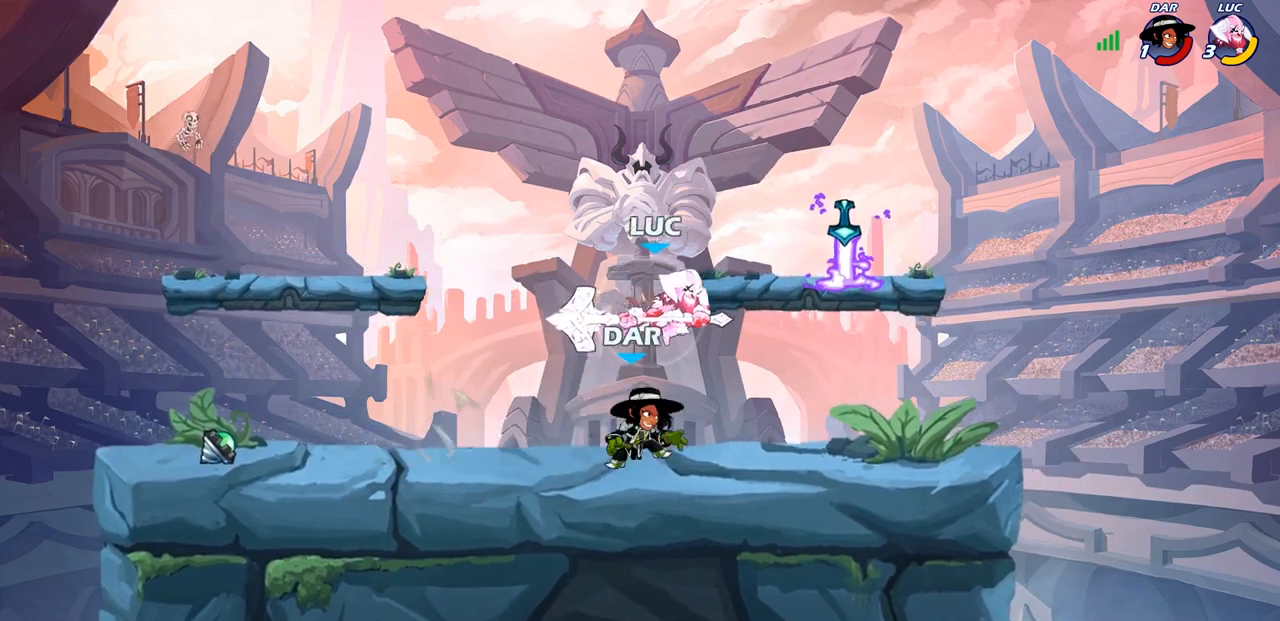
{"buttons": ["R1", "R2"], "left_stick": "down-left", "right_stick": "center", "events": [[17, "left_stick", "down-left"], [467, "R1", "down"], [467, "R2", "down"]]}
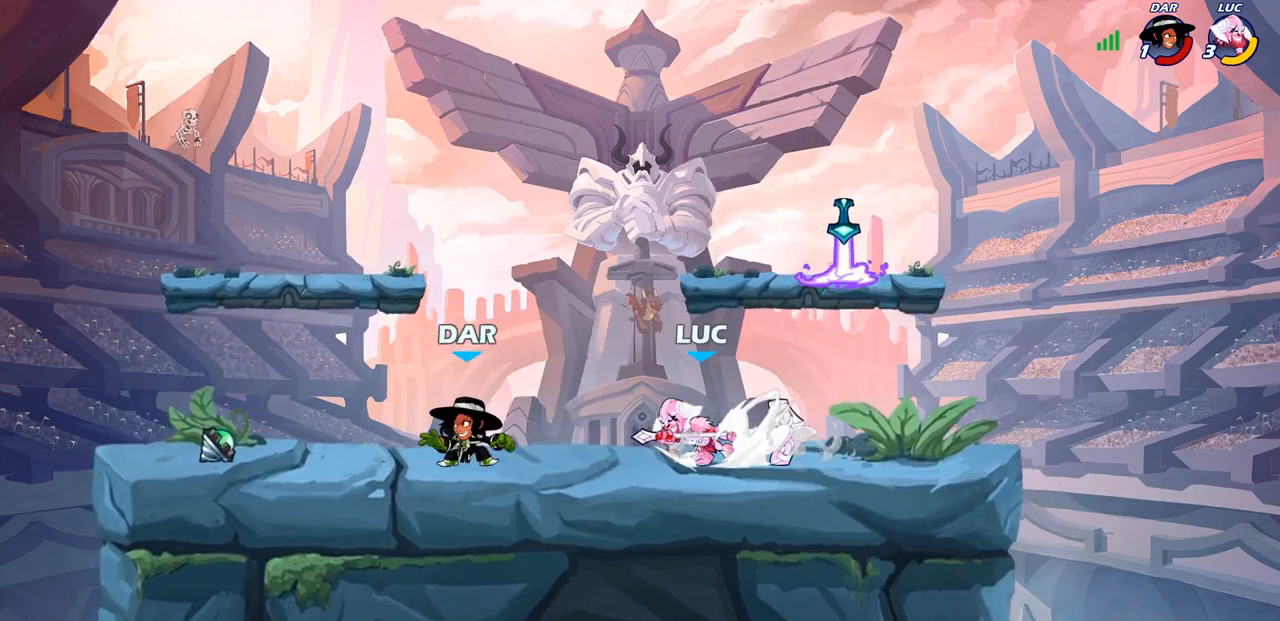
{"buttons": [], "left_stick": "center", "right_stick": "center", "events": [[33, "SQUARE", "down"], [67, "R1", "up"], [67, "R2", "up"], [117, "SQUARE", "up"], [150, "left_stick", "center"]]}
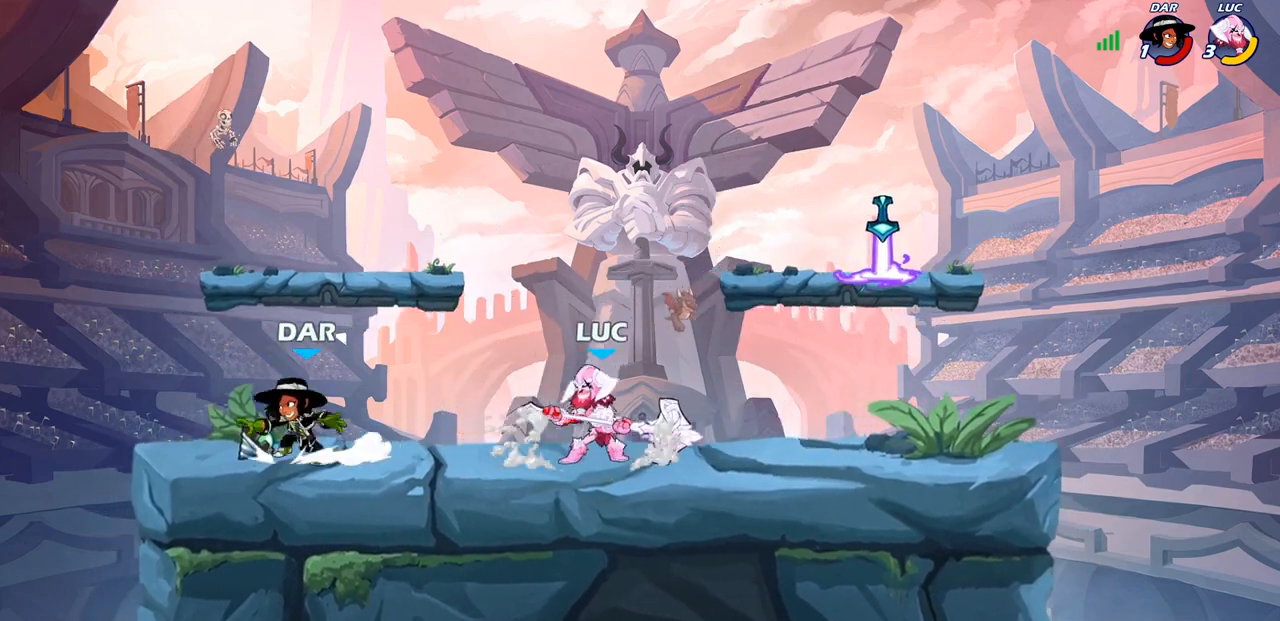
{"buttons": [], "left_stick": "center", "right_stick": "center", "events": [[17, "left_stick", "left"], [83, "R2", "down"], [100, "SQUARE", "down"], [167, "R2", "up"], [183, "SQUARE", "up"], [367, "left_stick", "center"]]}
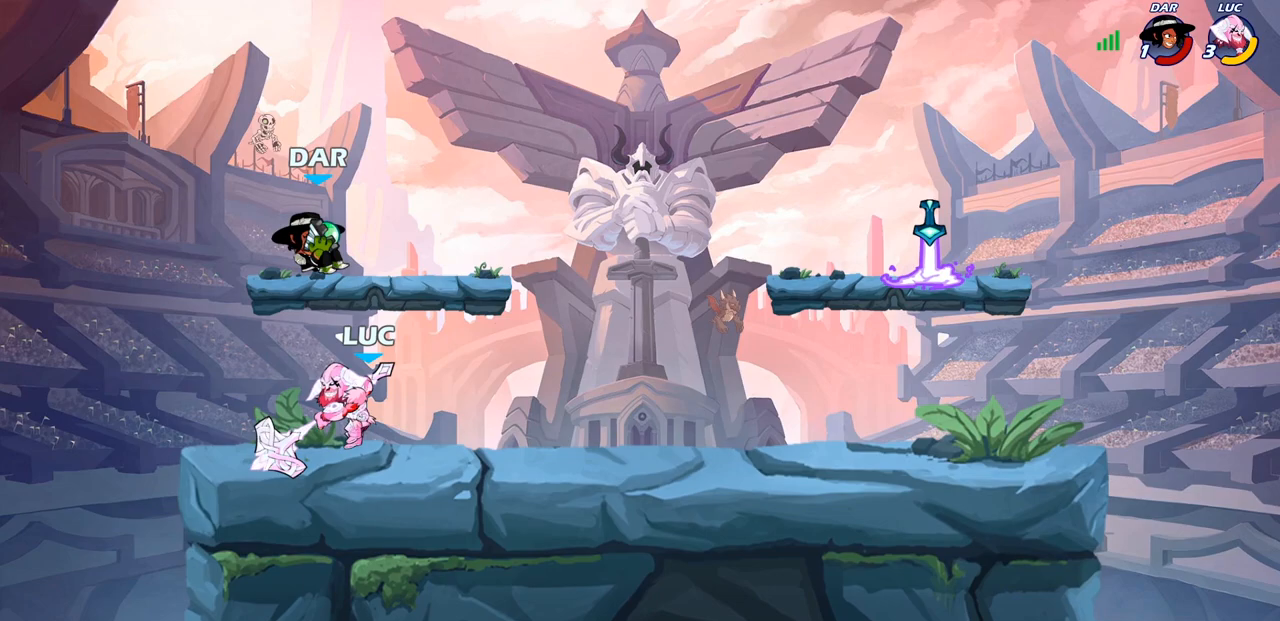
{"buttons": ["CIRCLE"], "left_stick": "center", "right_stick": "center", "events": [[233, "CIRCLE", "down"]]}
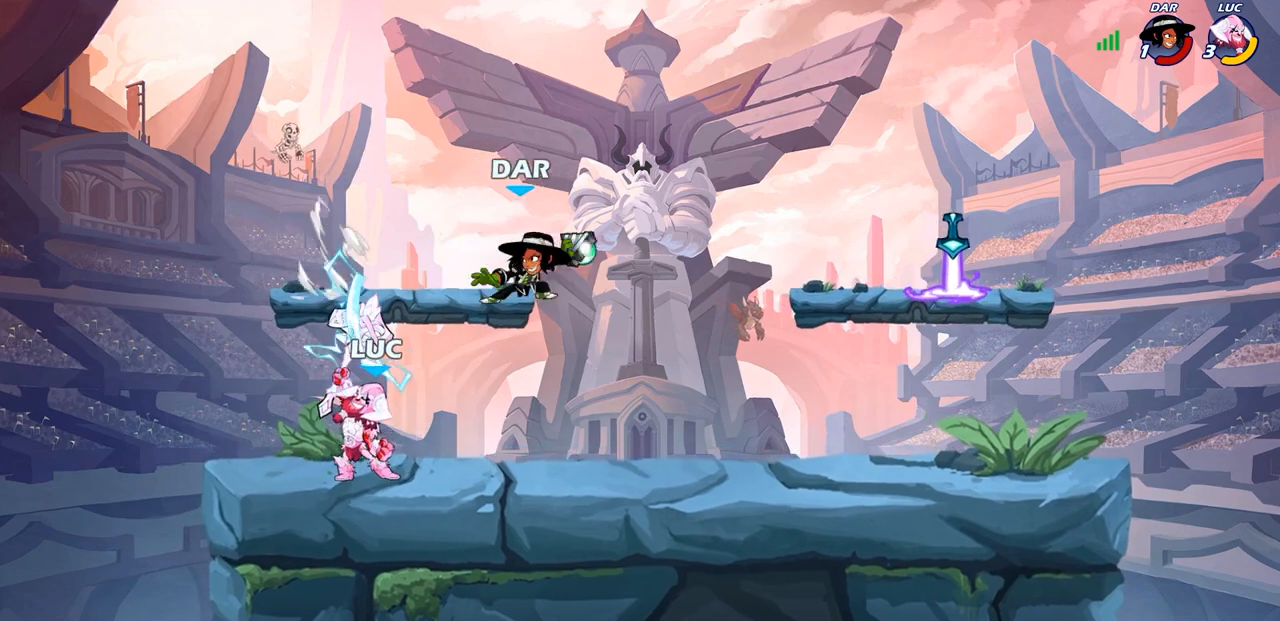
{"buttons": [], "left_stick": "center", "right_stick": "center", "events": [[167, "CIRCLE", "up"]]}
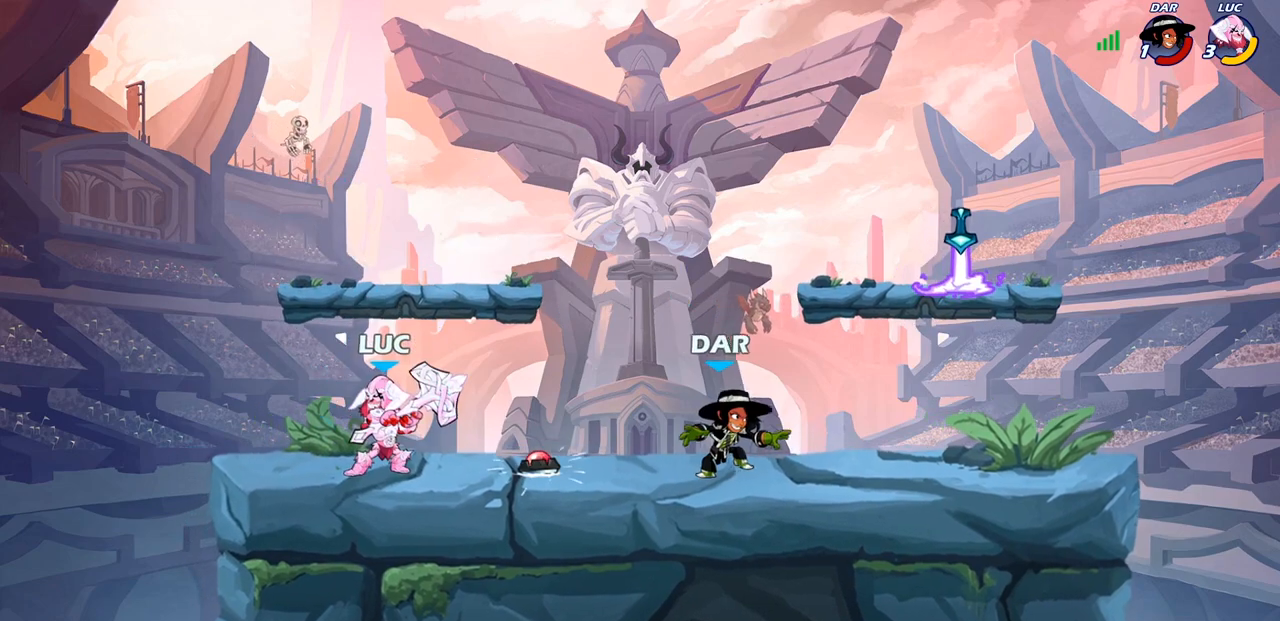
{"buttons": [], "left_stick": "up-right", "right_stick": "center", "events": [[133, "left_stick", "right"], [333, "R2", "down"], [333, "left_stick", "up-right"], [350, "CROSS", "down"], [483, "CROSS", "up"], [483, "R2", "up"]]}
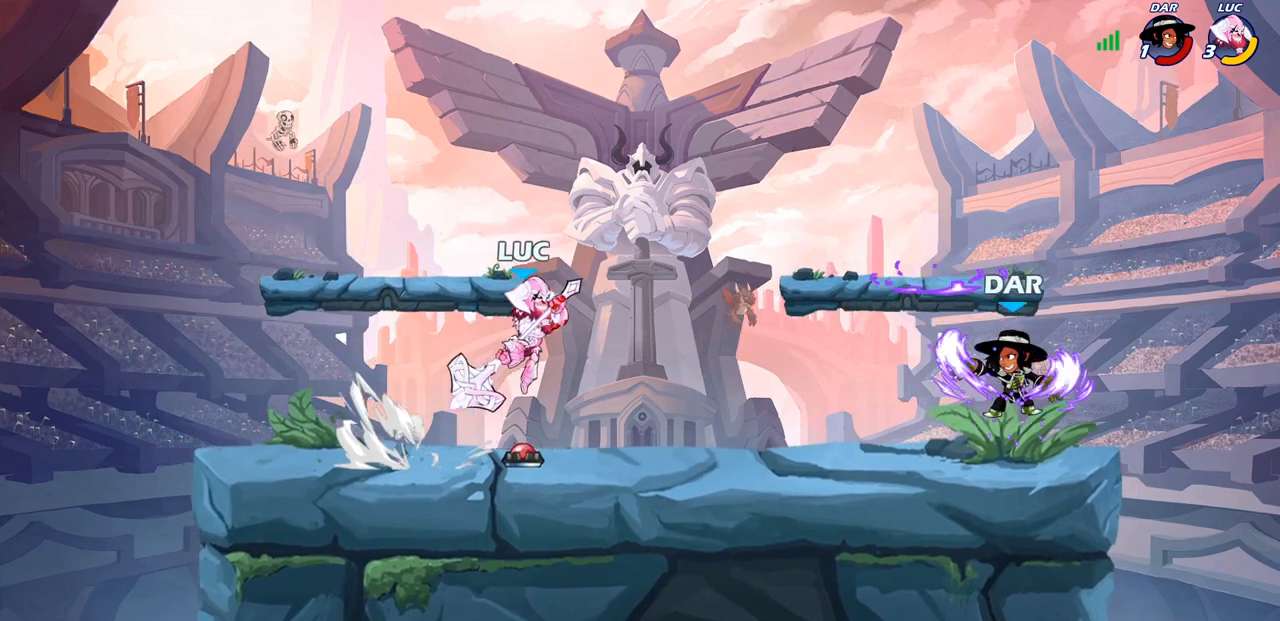
{"buttons": [], "left_stick": "center", "right_stick": "center", "events": [[50, "left_stick", "down"], [83, "R2", "down"], [117, "CIRCLE", "down"], [217, "CIRCLE", "up"], [233, "R2", "up"], [300, "left_stick", "center"]]}